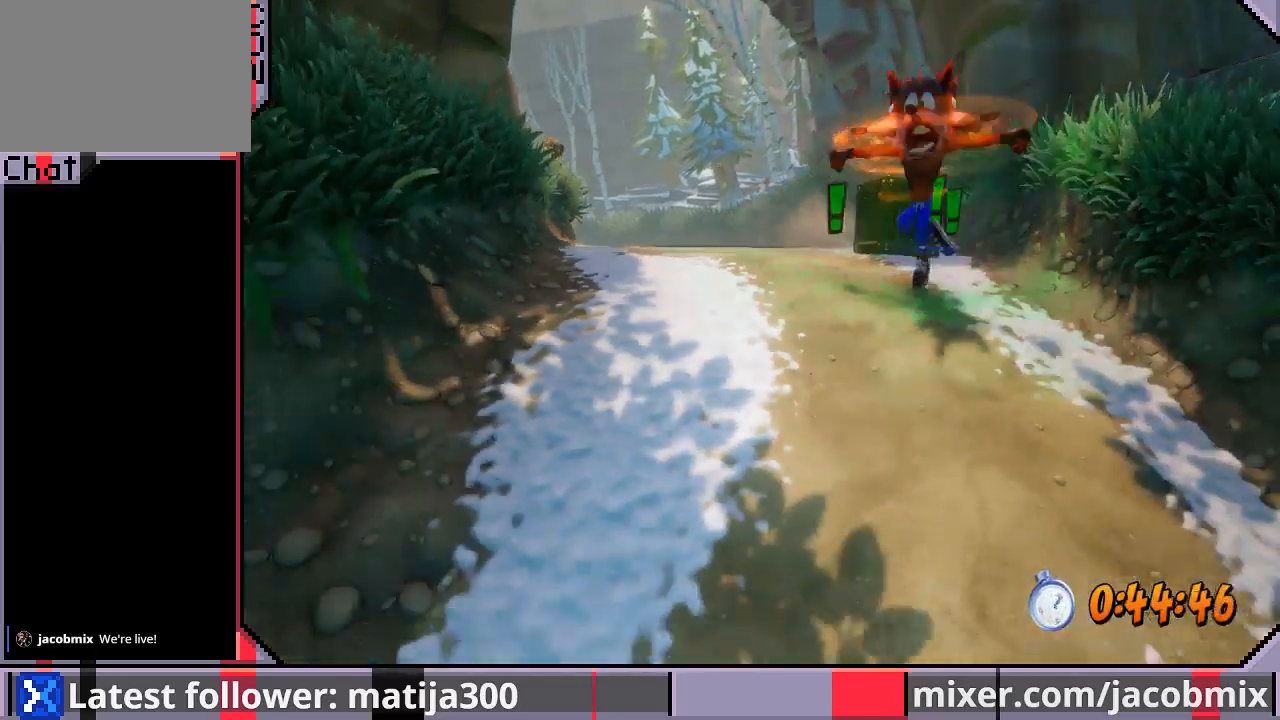
Gameplay with a controller (PlayStation layout); each line is a JSON object with the inputs held at the frame after it. "events" lists button and stick changes between this image and that frame as [ms after this image, input, new state], when the widget could be followed in between. Not read: L2 R2.
{"buttons": ["DPAD_DOWN"], "left_stick": "center", "right_stick": "center", "events": [[133, "DPAD_LEFT", "up"]]}
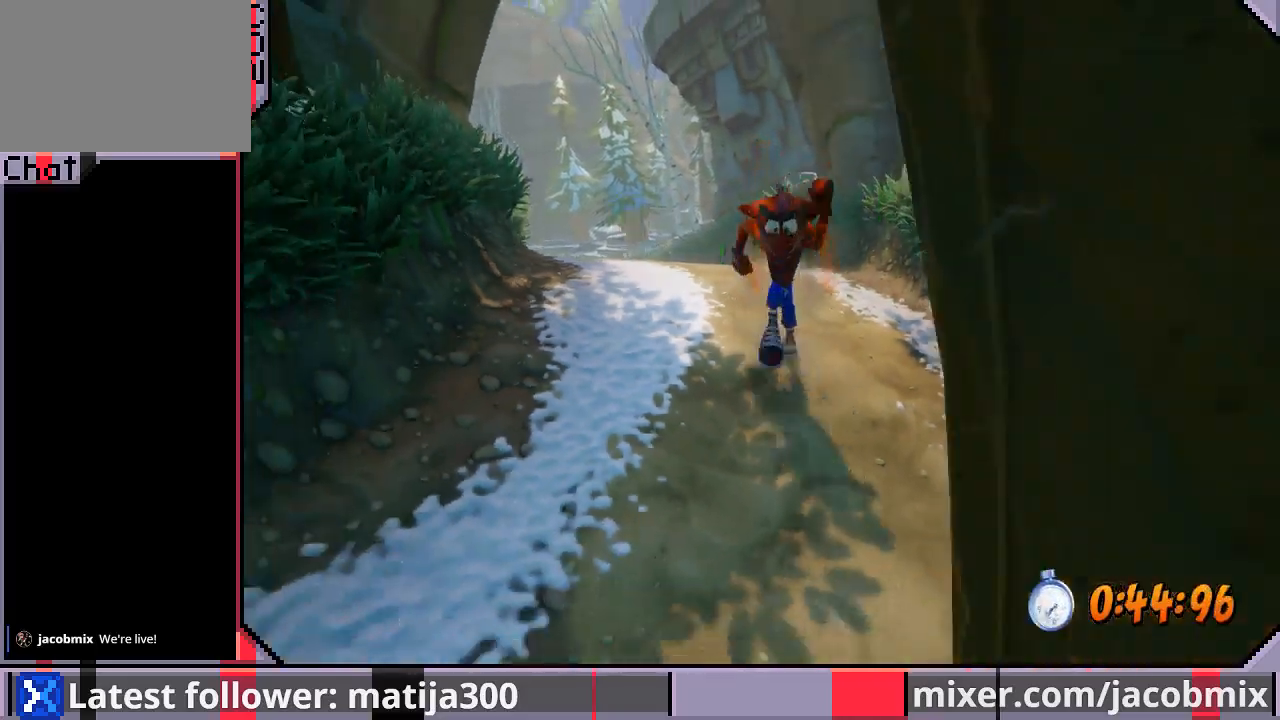
{"buttons": ["DPAD_DOWN", "DPAD_LEFT"], "left_stick": "center", "right_stick": "center", "events": [[267, "DPAD_LEFT", "down"]]}
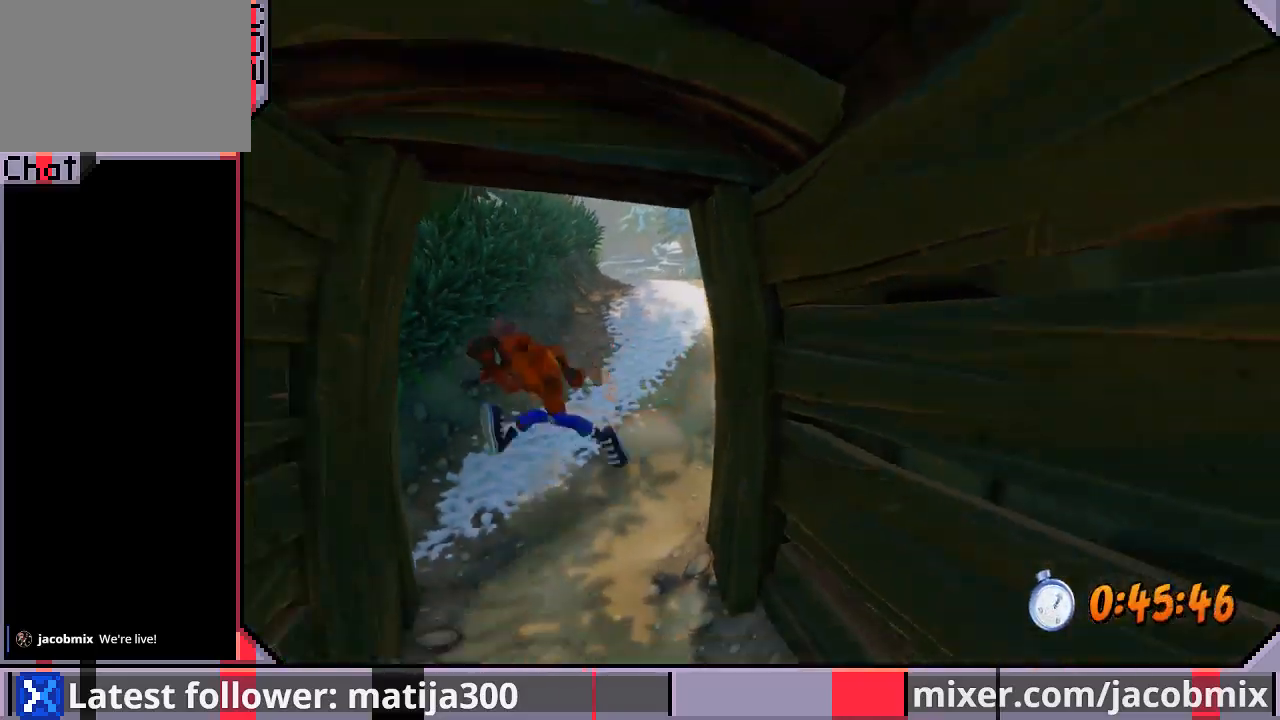
{"buttons": ["DPAD_DOWN"], "left_stick": "center", "right_stick": "center", "events": [[33, "DPAD_LEFT", "up"], [400, "DPAD_RIGHT", "down"], [500, "DPAD_RIGHT", "up"]]}
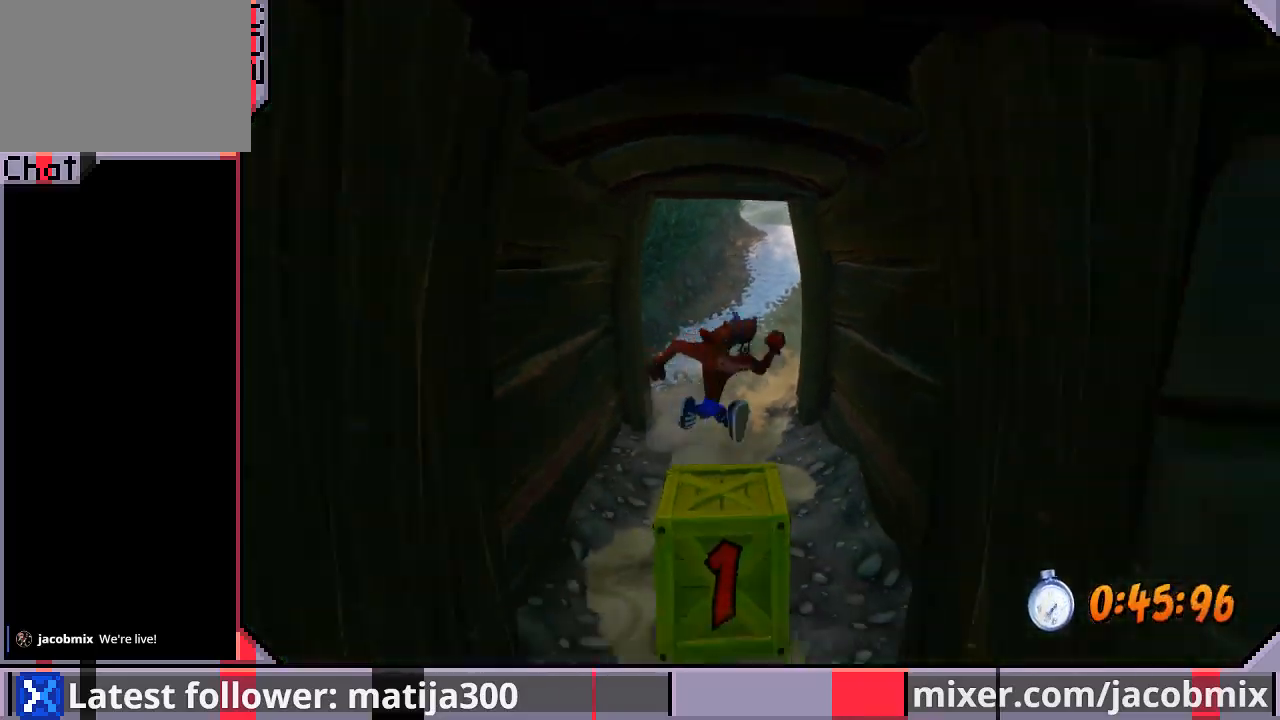
{"buttons": ["DPAD_DOWN"], "left_stick": "center", "right_stick": "center", "events": [[333, "SQUARE", "down"], [500, "SQUARE", "up"]]}
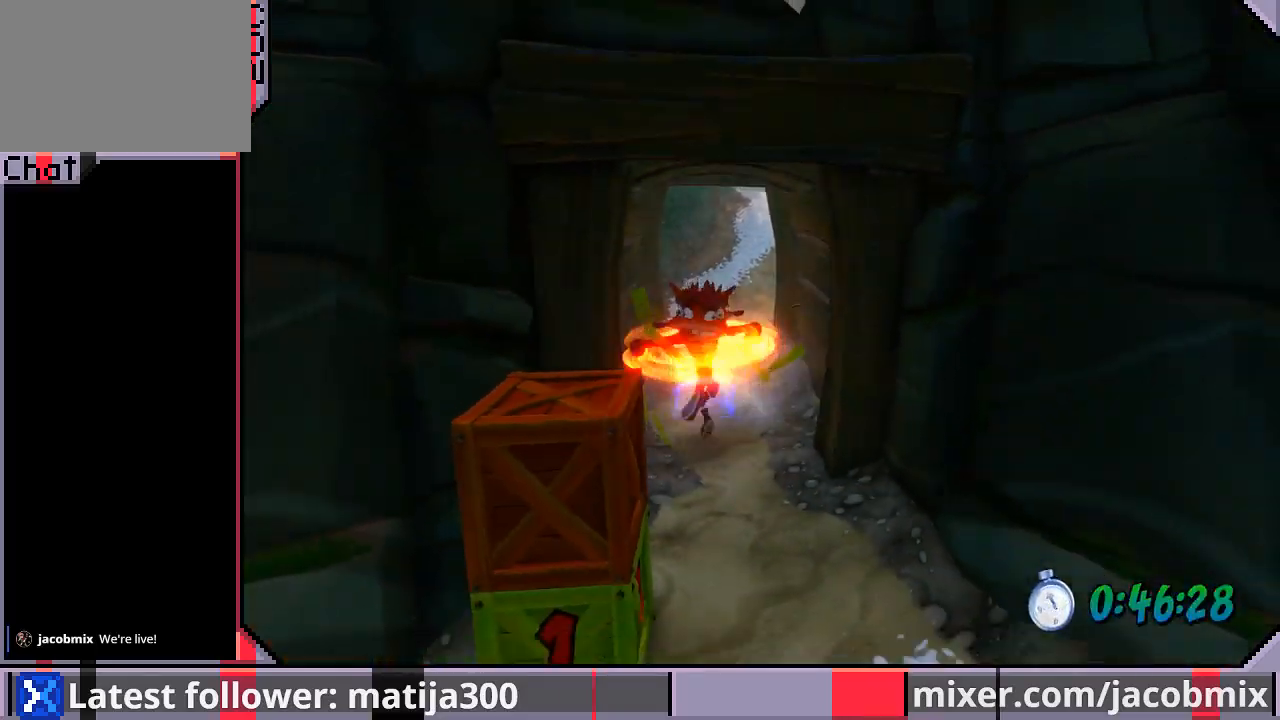
{"buttons": ["SQUARE", "DPAD_DOWN"], "left_stick": "center", "right_stick": "center", "events": [[433, "SQUARE", "down"]]}
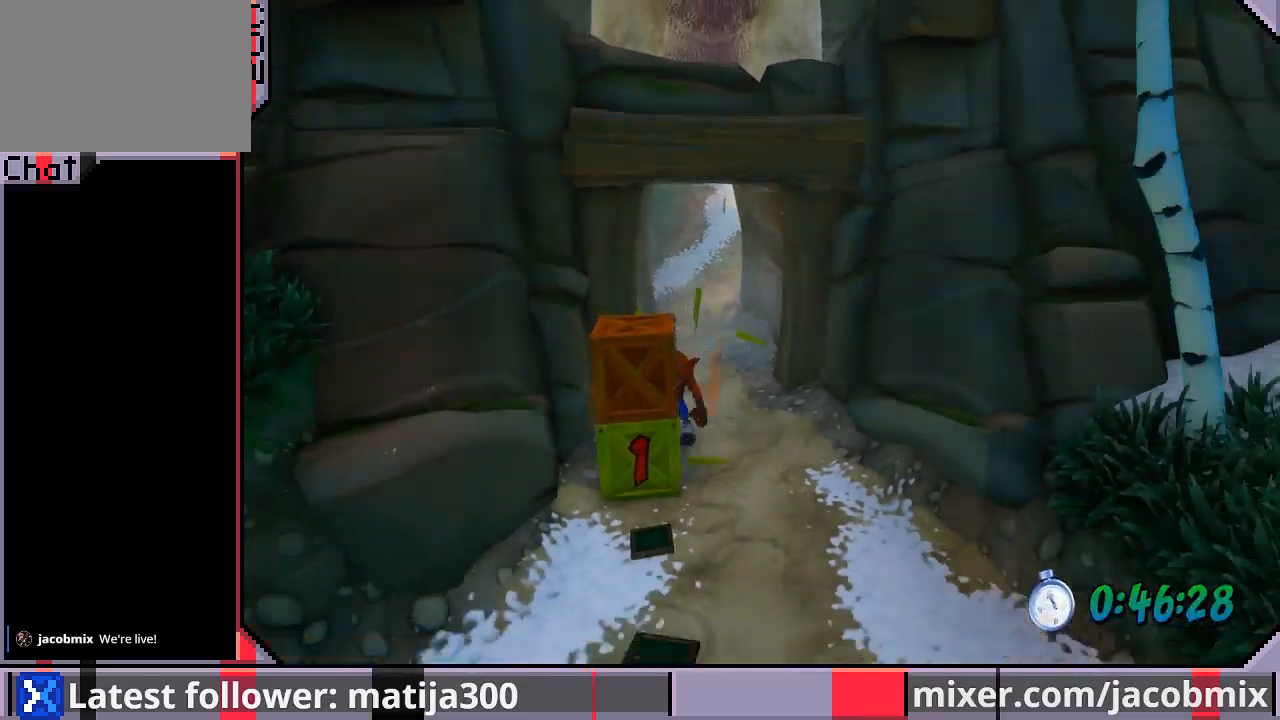
{"buttons": ["DPAD_DOWN"], "left_stick": "center", "right_stick": "center", "events": [[67, "SQUARE", "up"], [133, "SQUARE", "down"], [233, "DPAD_RIGHT", "down"], [267, "SQUARE", "up"], [400, "DPAD_RIGHT", "up"]]}
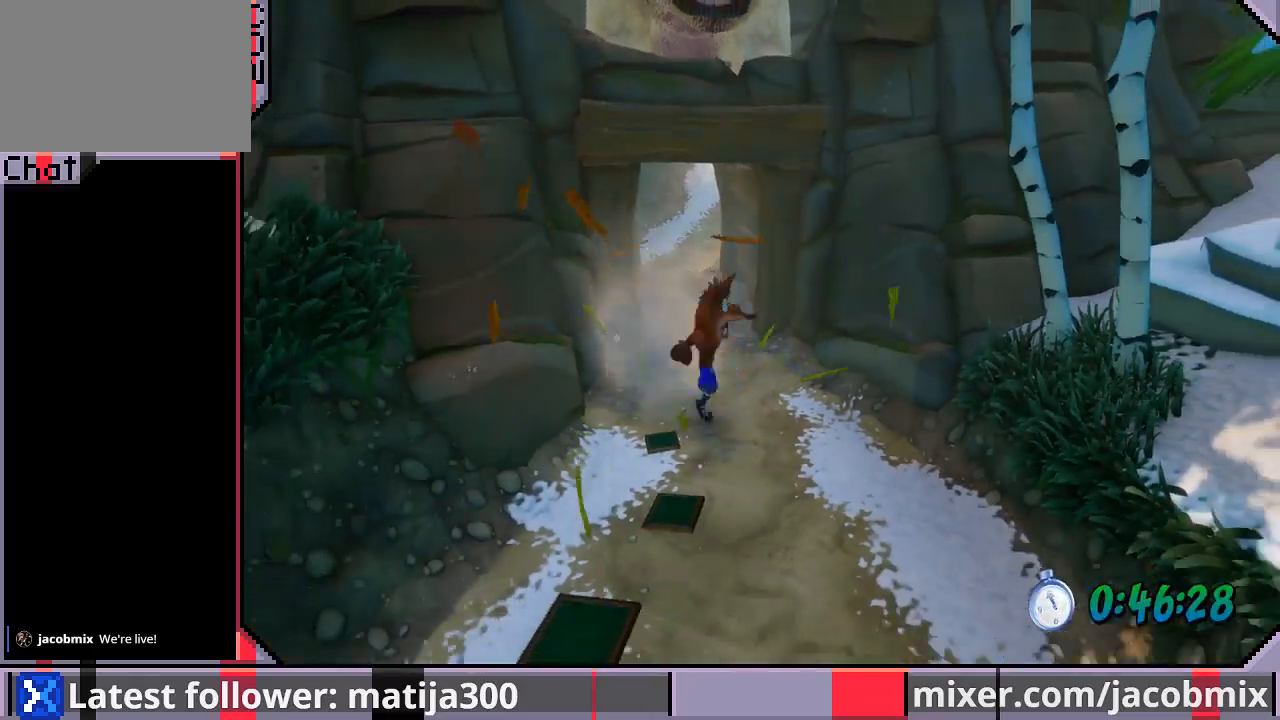
{"buttons": ["DPAD_DOWN"], "left_stick": "center", "right_stick": "center", "events": [[433, "DPAD_LEFT", "down"], [500, "DPAD_LEFT", "up"]]}
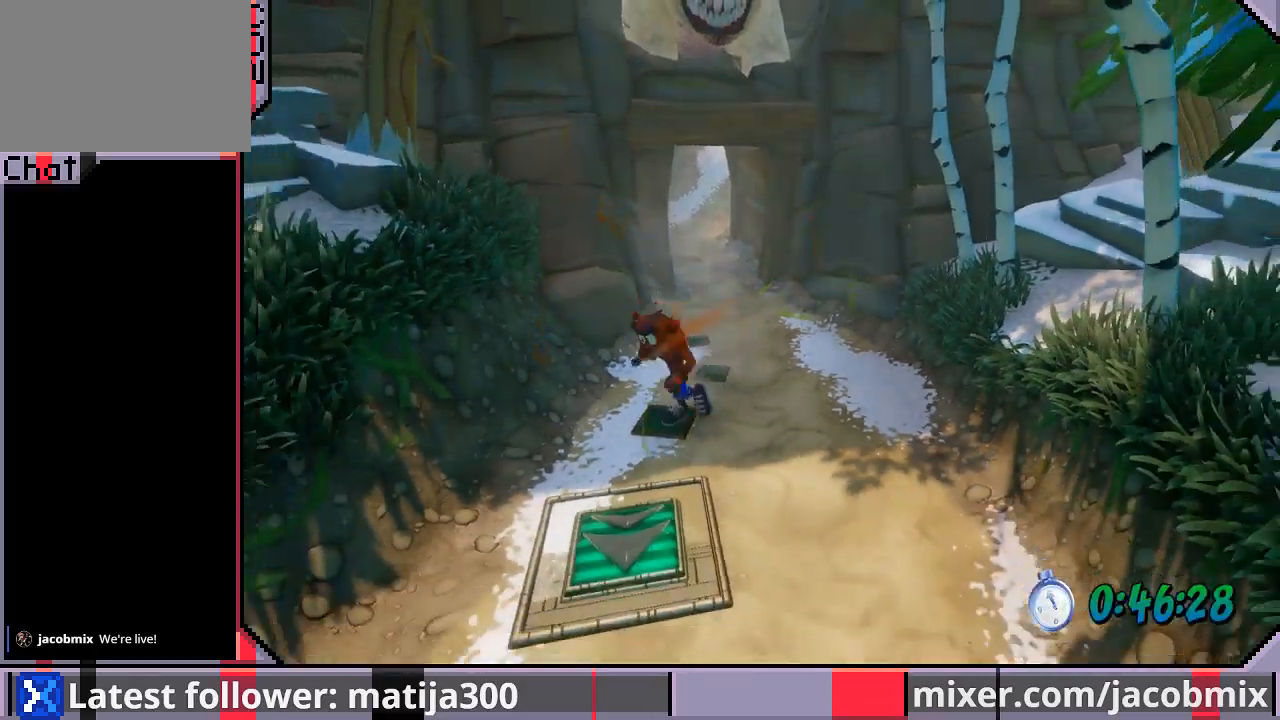
{"buttons": ["DPAD_DOWN"], "left_stick": "center", "right_stick": "center", "events": []}
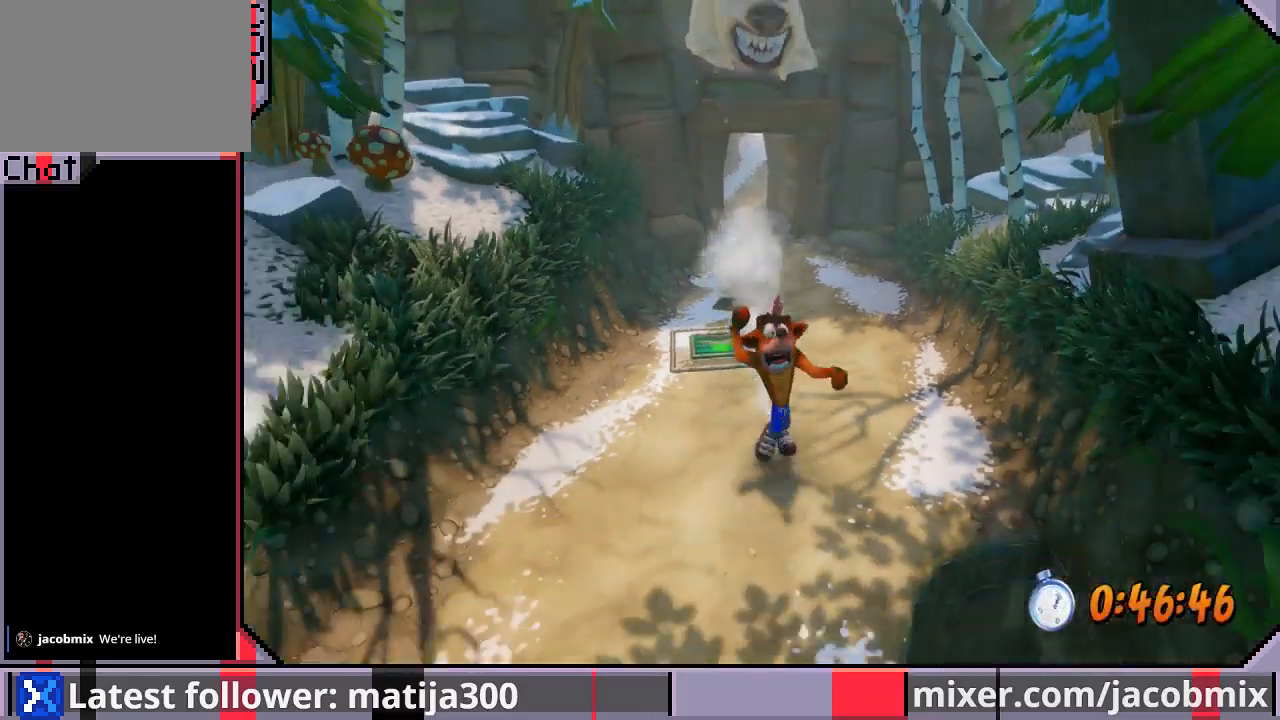
{"buttons": ["CROSS", "DPAD_DOWN", "DPAD_LEFT"], "left_stick": "center", "right_stick": "center", "events": [[433, "CROSS", "down"], [433, "DPAD_LEFT", "down"]]}
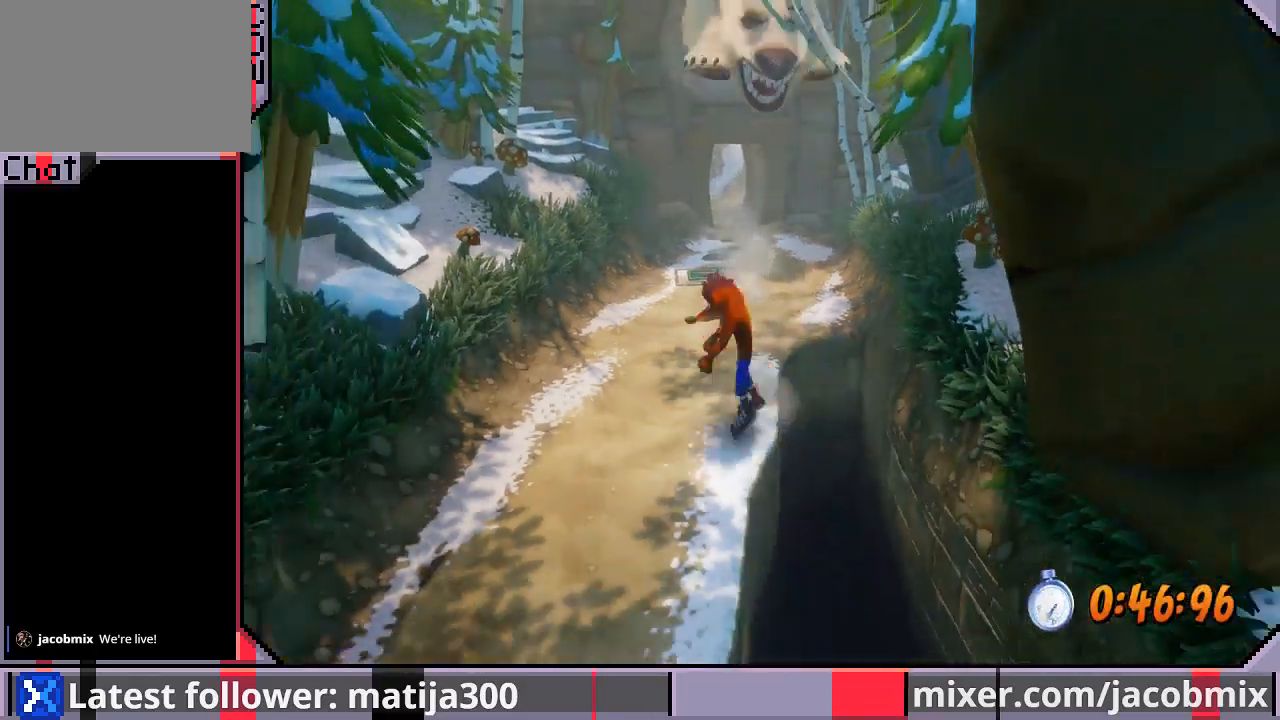
{"buttons": ["DPAD_DOWN", "DPAD_LEFT"], "left_stick": "center", "right_stick": "center", "events": [[167, "CROSS", "up"], [200, "DPAD_LEFT", "up"], [467, "DPAD_LEFT", "down"]]}
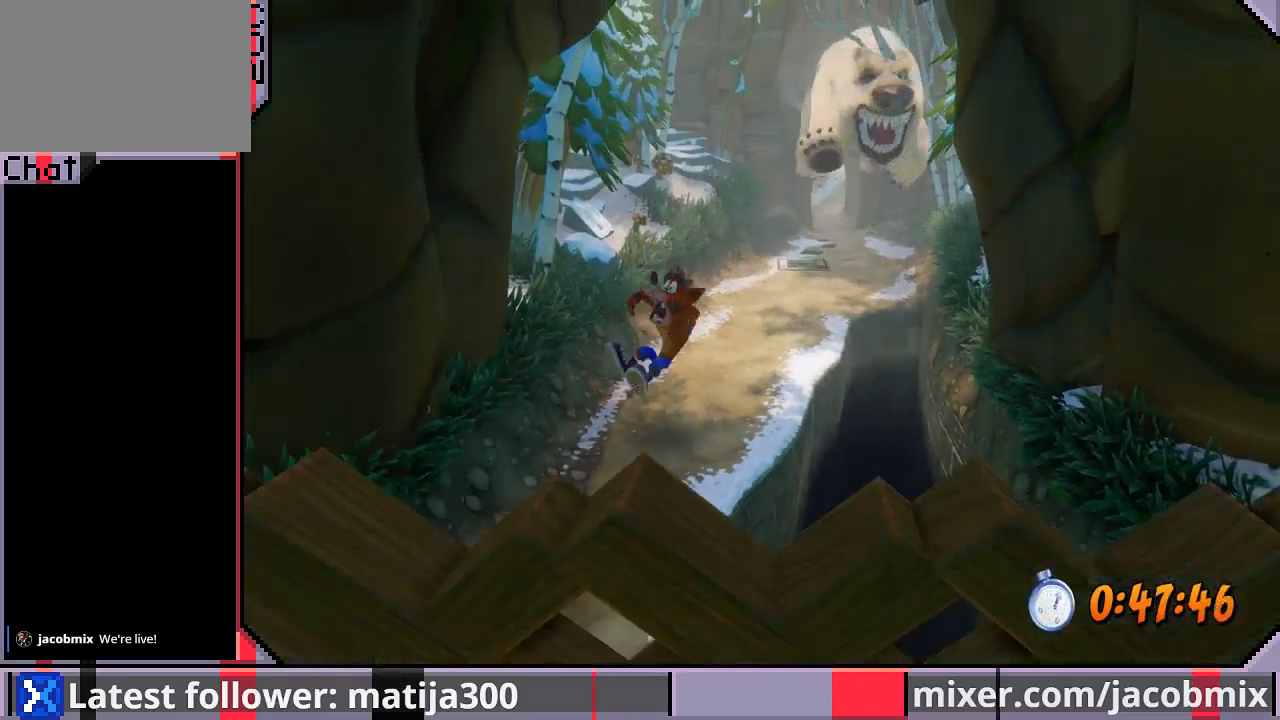
{"buttons": ["DPAD_DOWN"], "left_stick": "center", "right_stick": "center", "events": [[100, "DPAD_LEFT", "up"]]}
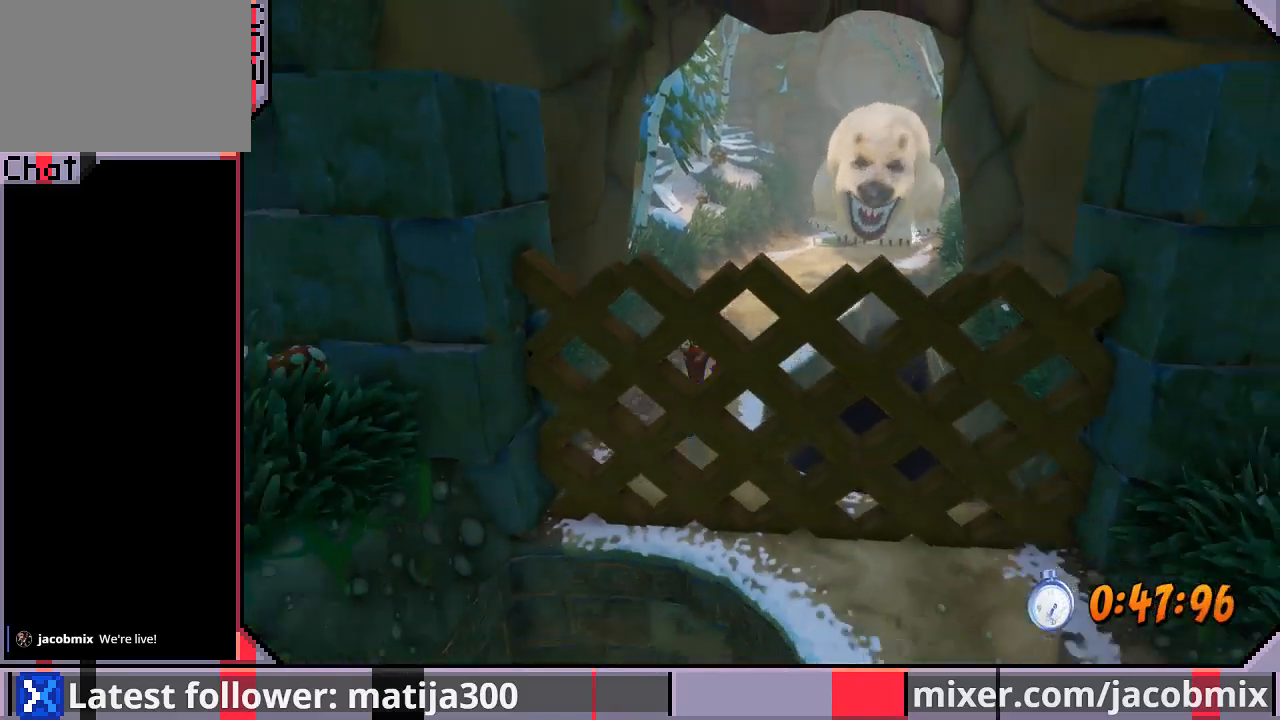
{"buttons": ["CROSS", "DPAD_DOWN", "DPAD_RIGHT"], "left_stick": "center", "right_stick": "center", "events": [[67, "R1", "down"], [233, "CROSS", "down"], [300, "DPAD_RIGHT", "down"], [500, "R1", "up"]]}
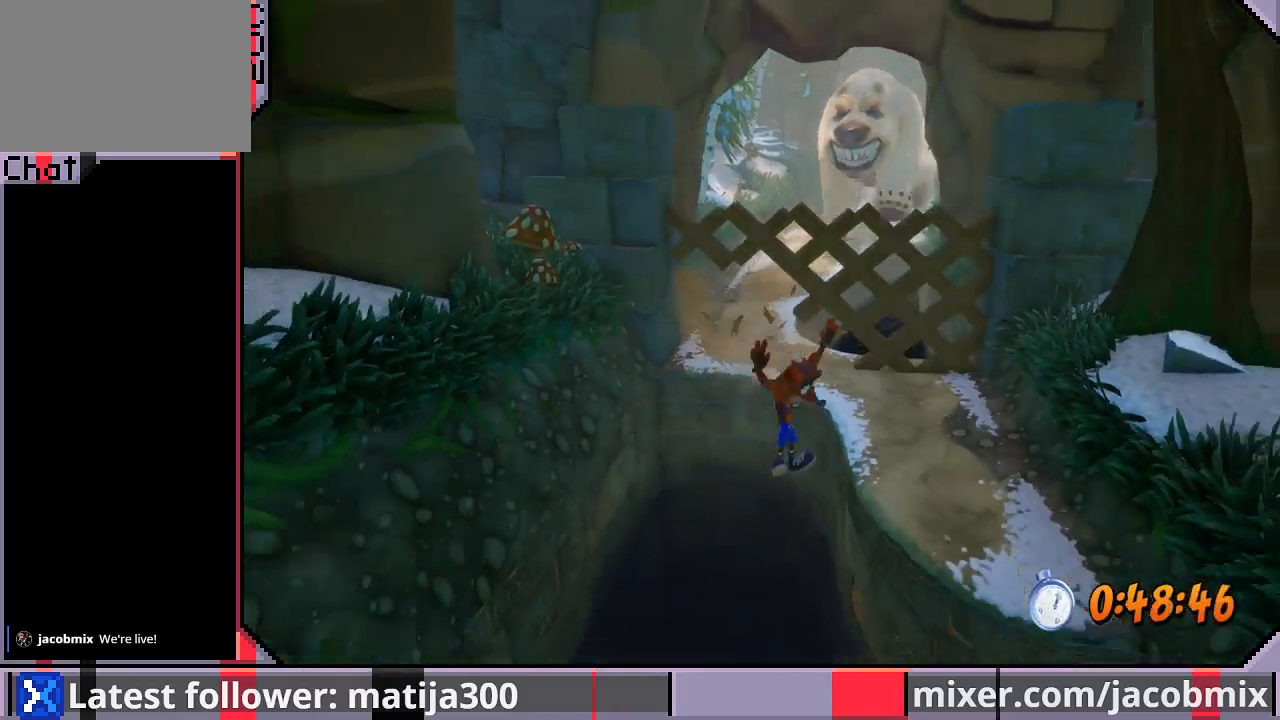
{"buttons": ["CROSS", "DPAD_DOWN", "DPAD_RIGHT"], "left_stick": "center", "right_stick": "center", "events": [[100, "CROSS", "up"], [167, "CROSS", "down"], [400, "CROSS", "up"], [467, "CROSS", "down"]]}
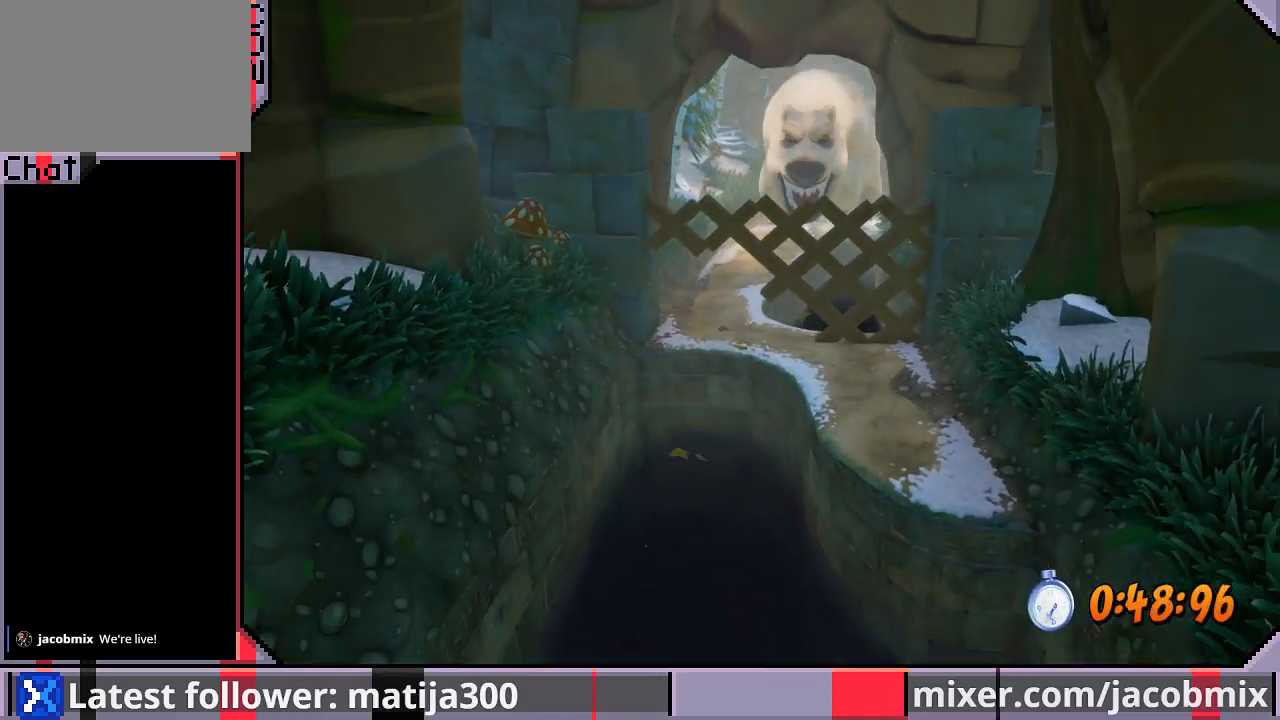
{"buttons": [], "left_stick": "center", "right_stick": "center", "events": [[67, "DPAD_RIGHT", "up"], [100, "CROSS", "up"], [200, "DPAD_DOWN", "up"]]}
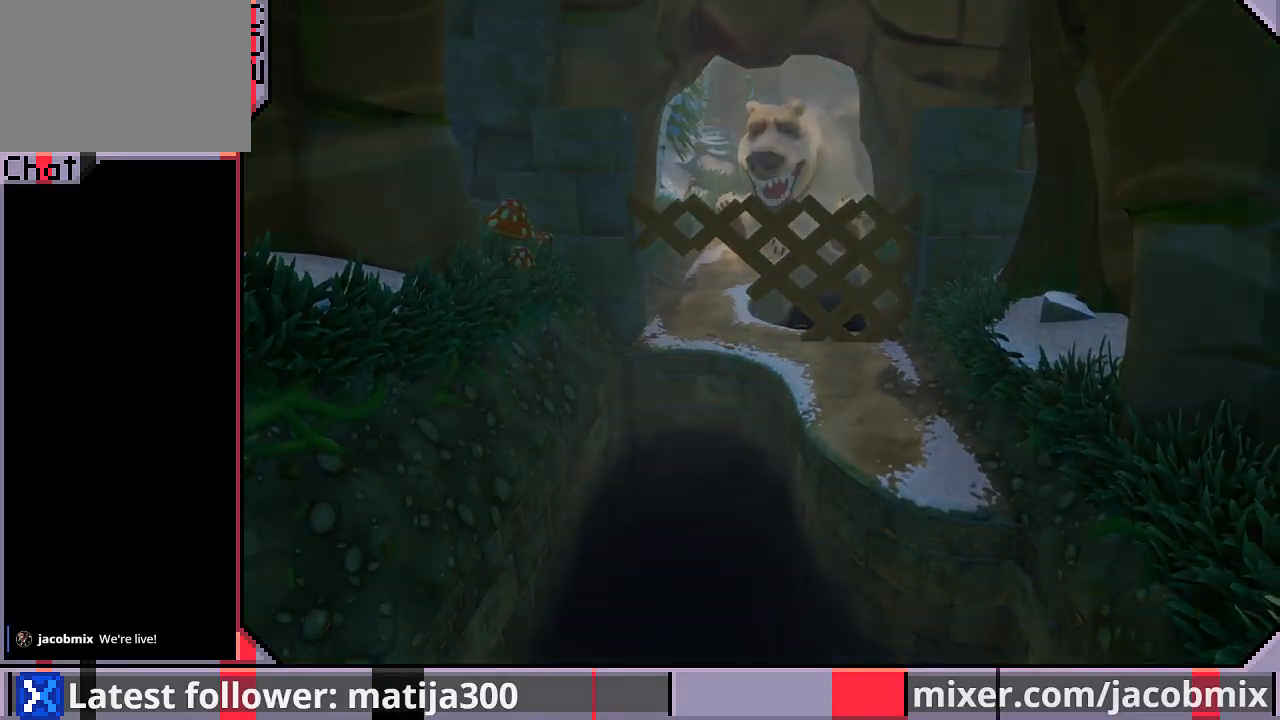
{"buttons": [], "left_stick": "center", "right_stick": "center", "events": []}
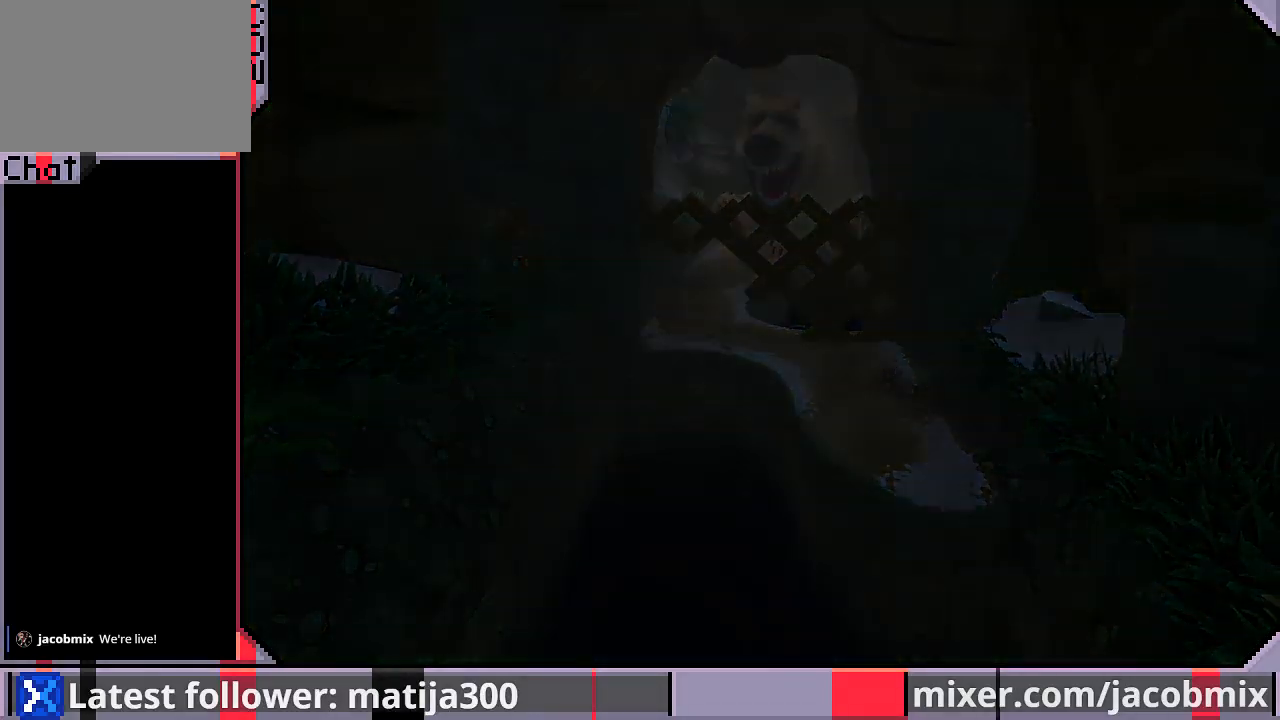
{"buttons": [], "left_stick": "center", "right_stick": "center", "events": []}
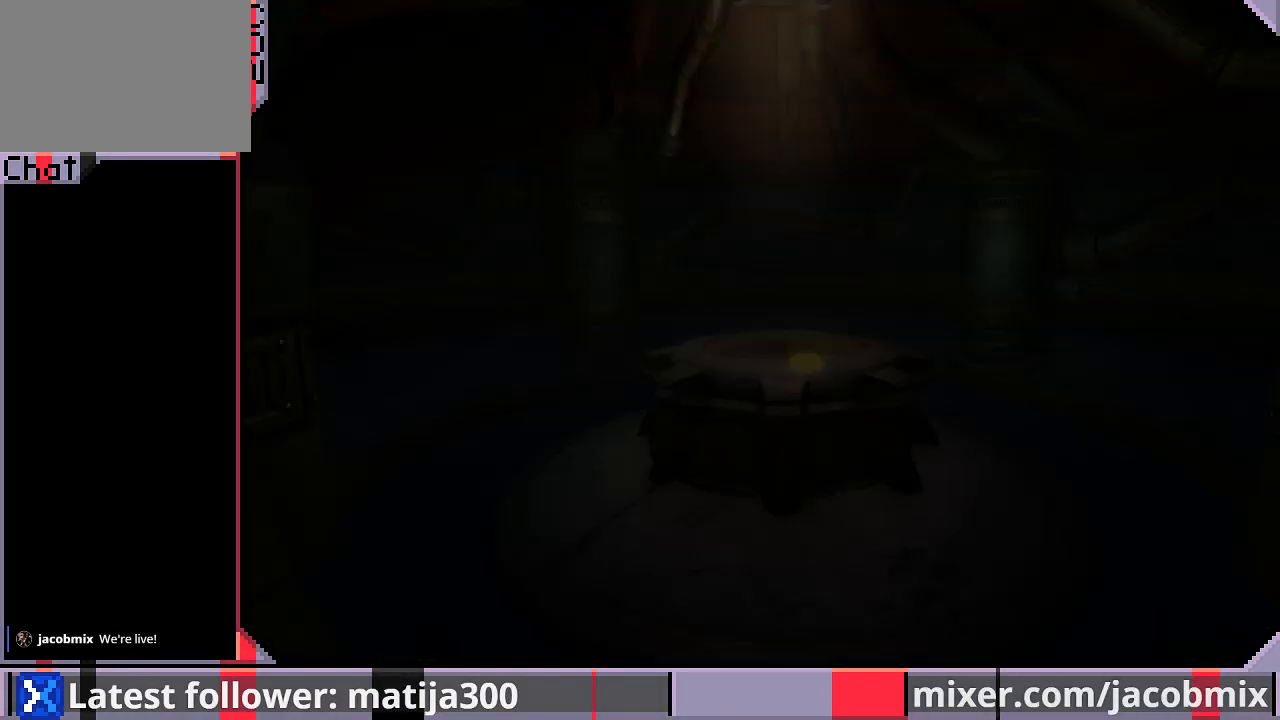
{"buttons": ["DPAD_DOWN"], "left_stick": "center", "right_stick": "center", "events": [[233, "DPAD_UP", "down"], [367, "DPAD_UP", "up"], [500, "DPAD_DOWN", "down"]]}
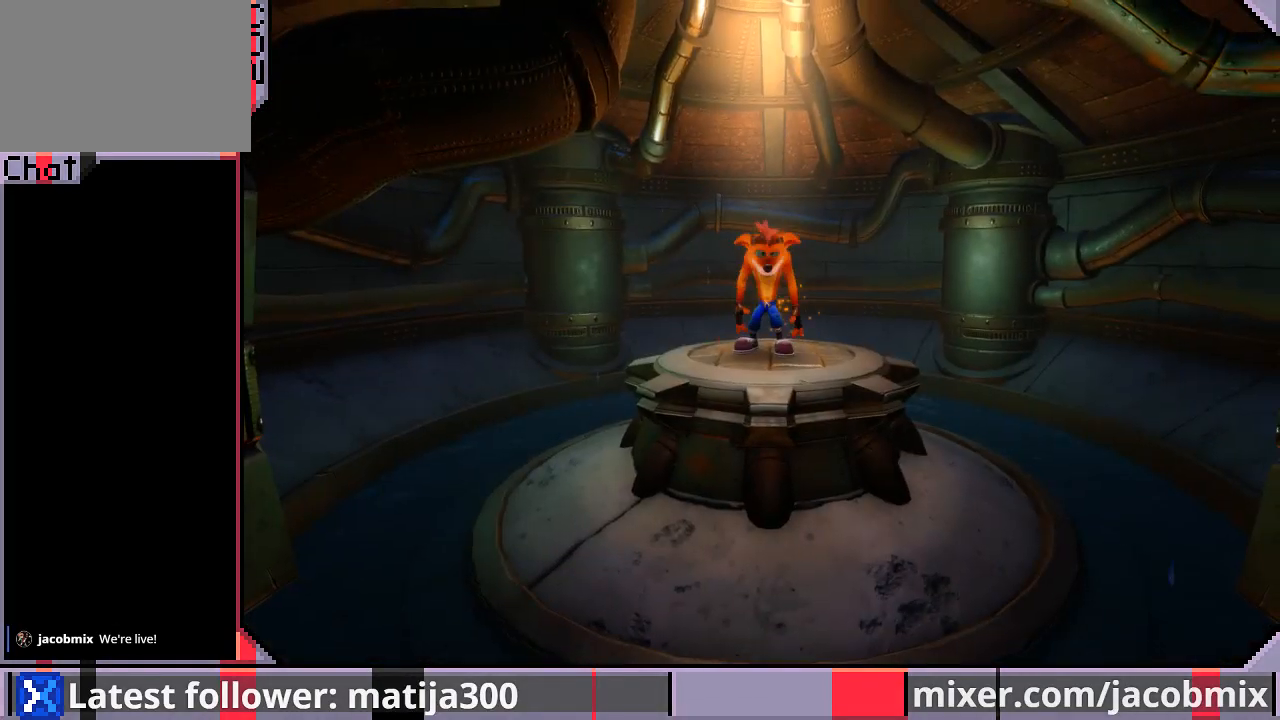
{"buttons": ["DPAD_DOWN"], "left_stick": "center", "right_stick": "center", "events": []}
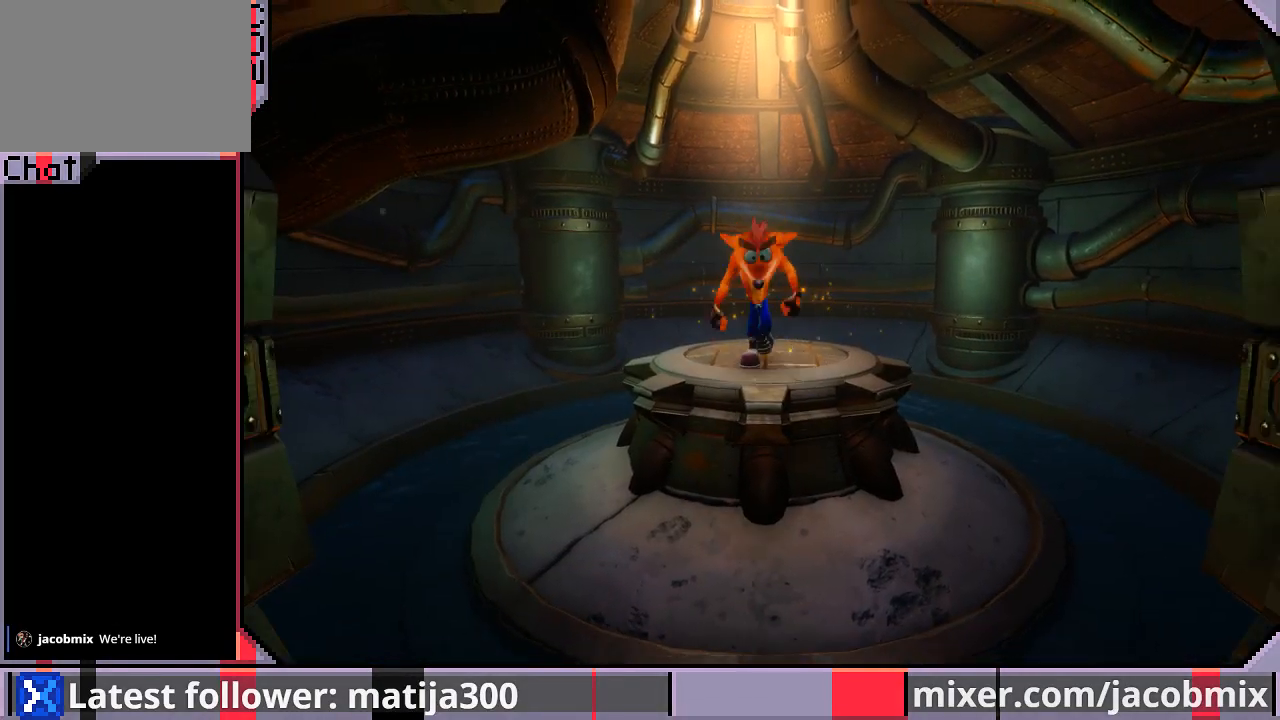
{"buttons": ["CROSS", "DPAD_DOWN"], "left_stick": "center", "right_stick": "center", "events": [[433, "CROSS", "down"]]}
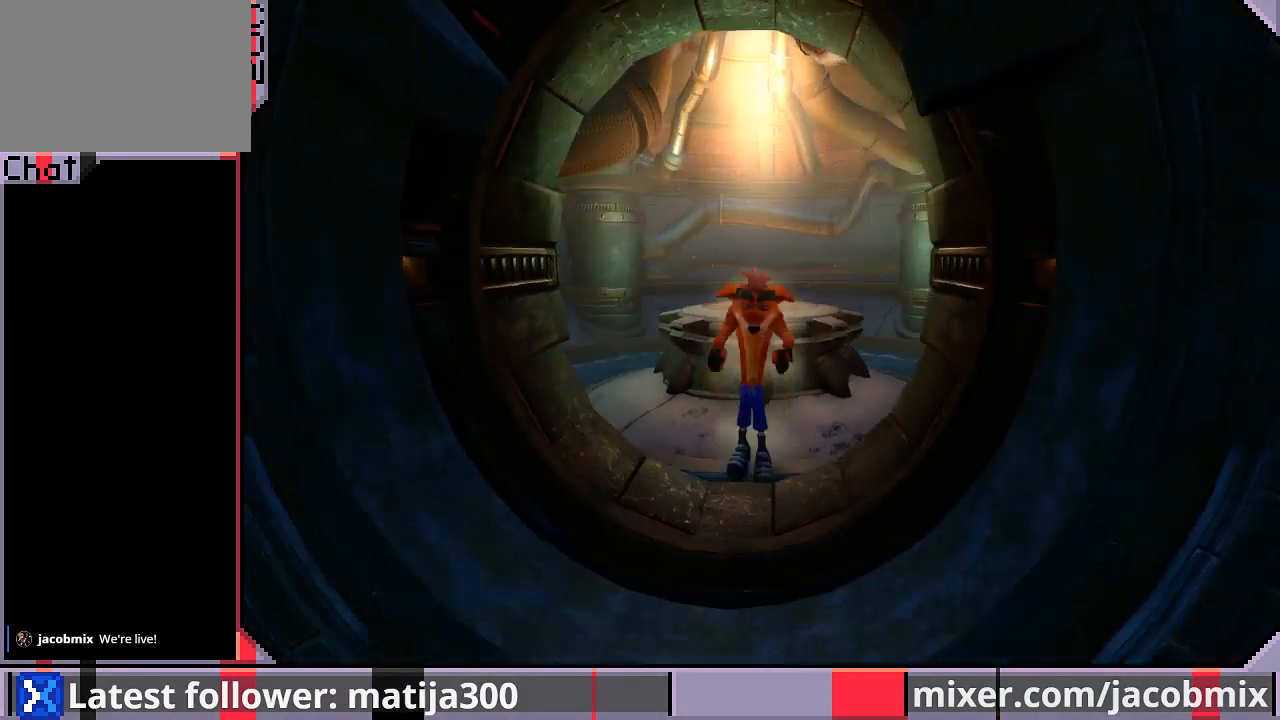
{"buttons": ["DPAD_DOWN"], "left_stick": "center", "right_stick": "center", "events": [[267, "CROSS", "up"]]}
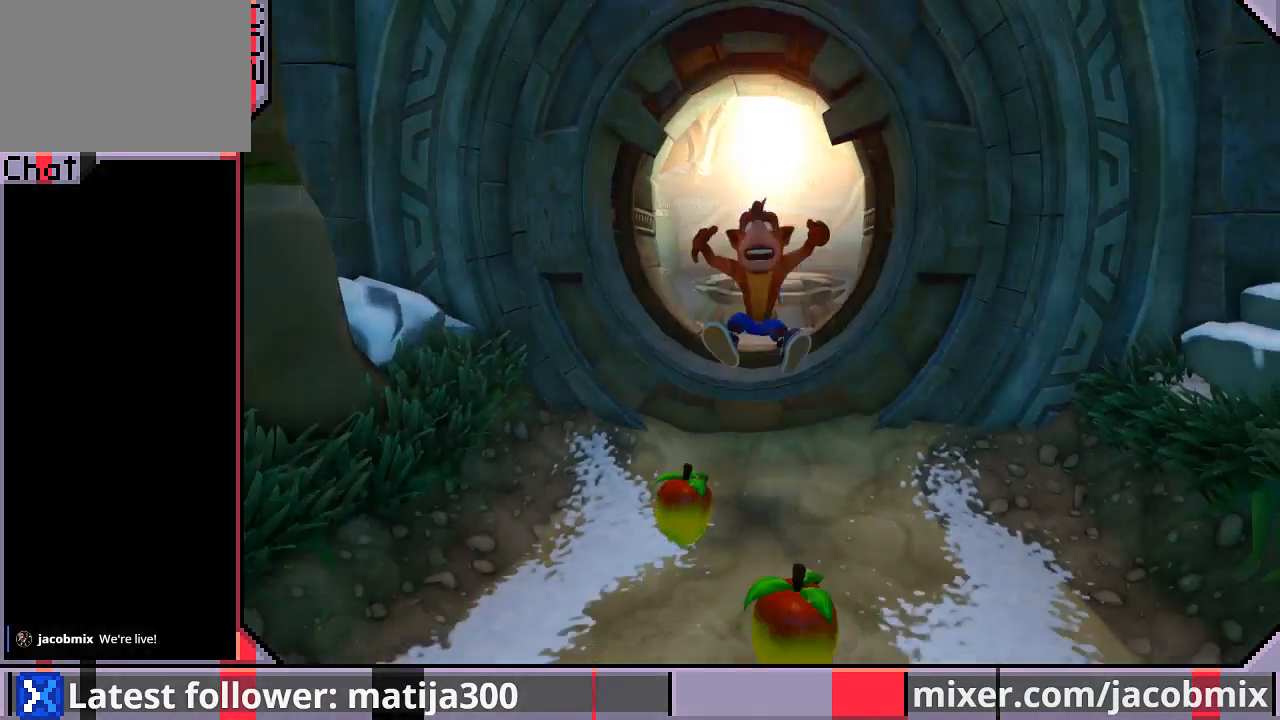
{"buttons": ["DPAD_DOWN"], "left_stick": "center", "right_stick": "center", "events": []}
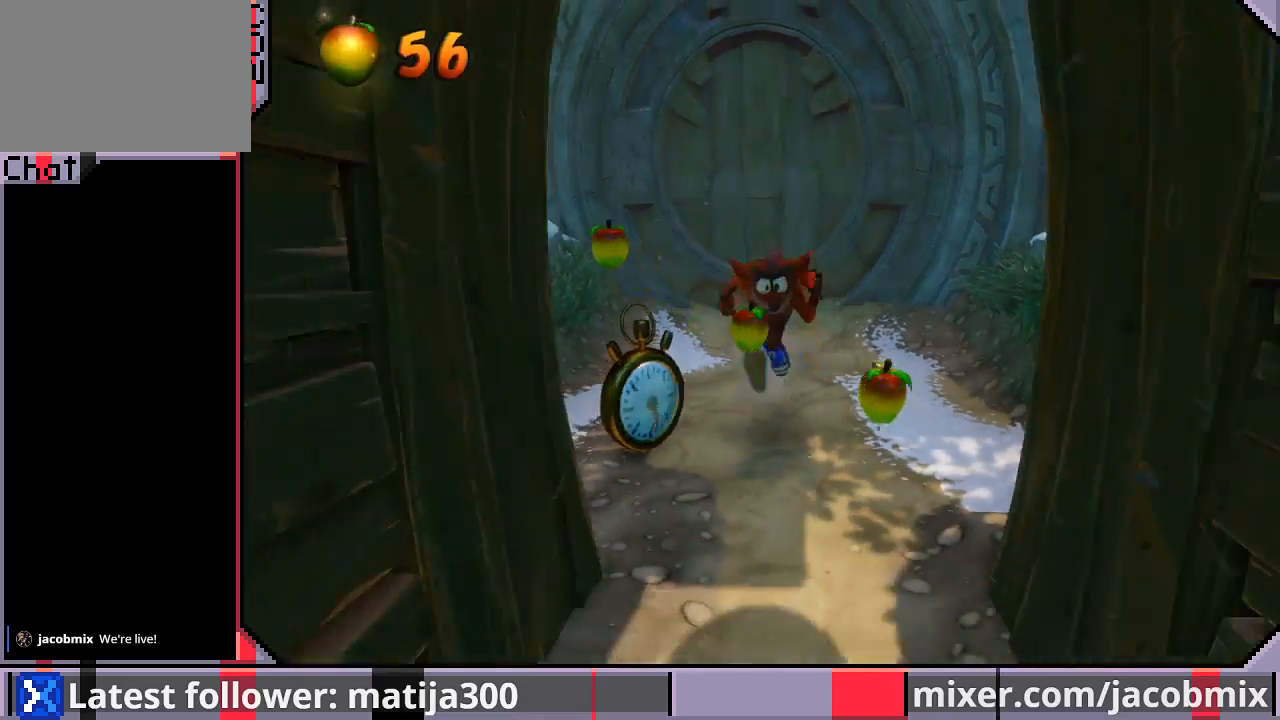
{"buttons": ["DPAD_UP"], "left_stick": "center", "right_stick": "center", "events": [[300, "DPAD_DOWN", "up"], [367, "DPAD_UP", "down"]]}
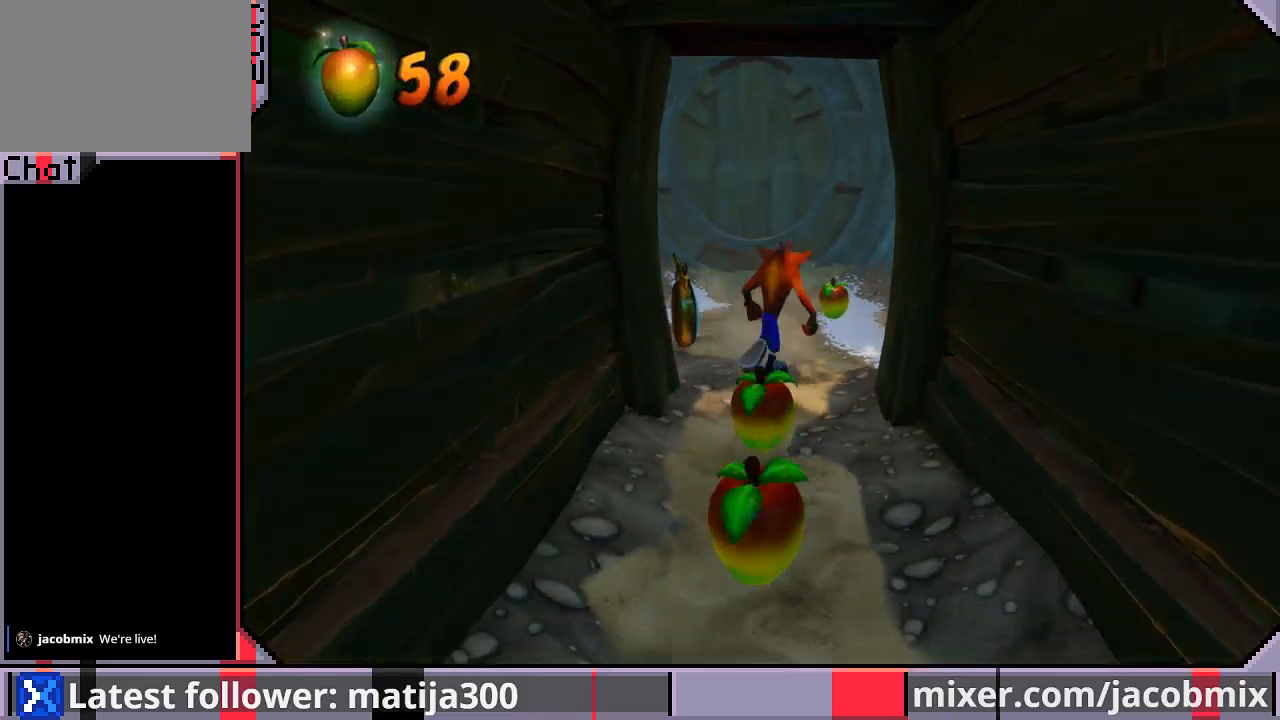
{"buttons": ["DPAD_UP", "DPAD_LEFT"], "left_stick": "center", "right_stick": "center", "events": [[467, "DPAD_LEFT", "down"]]}
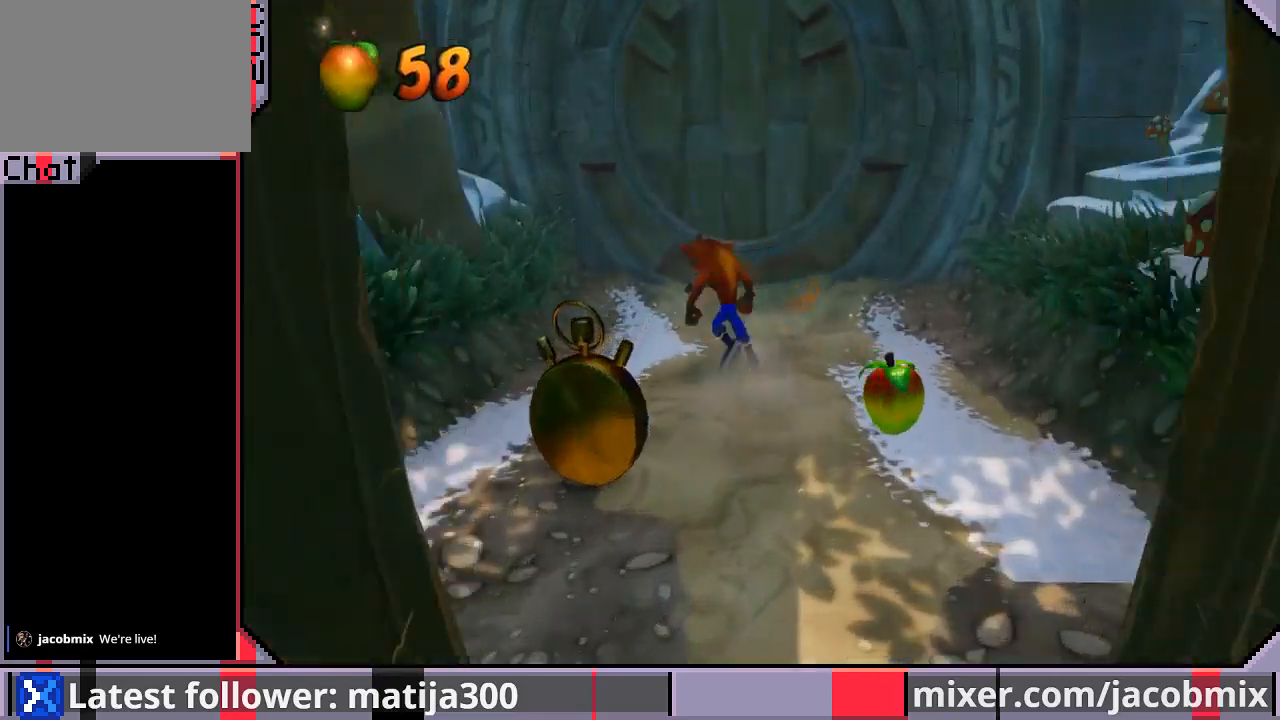
{"buttons": [], "left_stick": "center", "right_stick": "center", "events": [[67, "DPAD_LEFT", "up"], [67, "DPAD_UP", "up"], [367, "DPAD_LEFT", "down"], [500, "DPAD_LEFT", "up"]]}
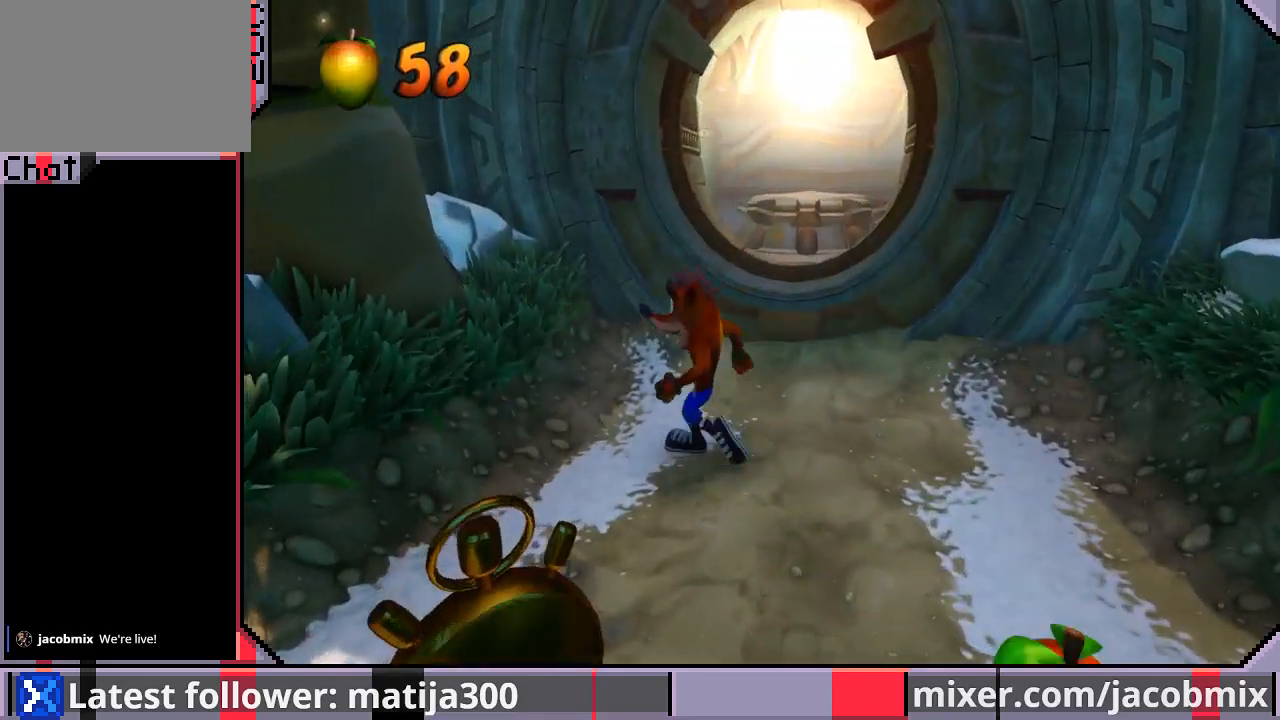
{"buttons": ["R1", "DPAD_DOWN"], "left_stick": "center", "right_stick": "center", "events": [[100, "DPAD_DOWN", "down"], [367, "R1", "down"]]}
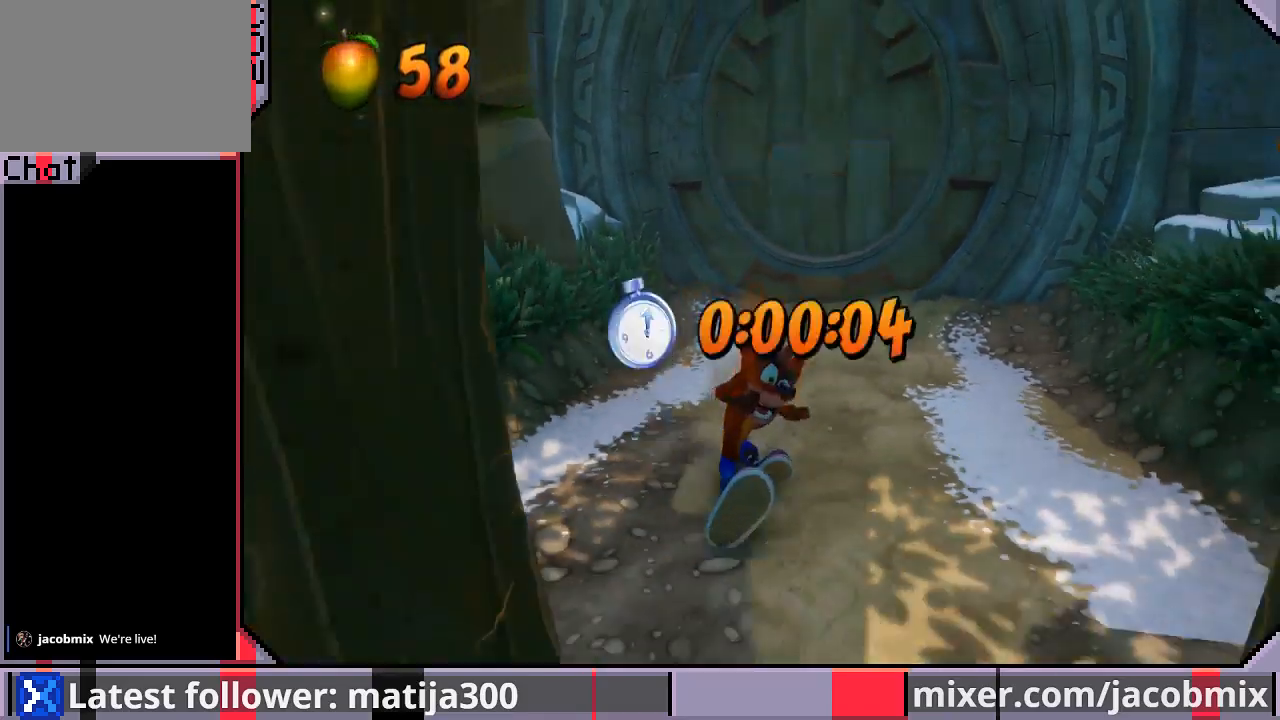
{"buttons": ["DPAD_DOWN"], "left_stick": "center", "right_stick": "center", "events": [[33, "CROSS", "down"], [167, "DPAD_RIGHT", "down"], [233, "R1", "up"], [267, "CROSS", "up"], [333, "DPAD_RIGHT", "up"]]}
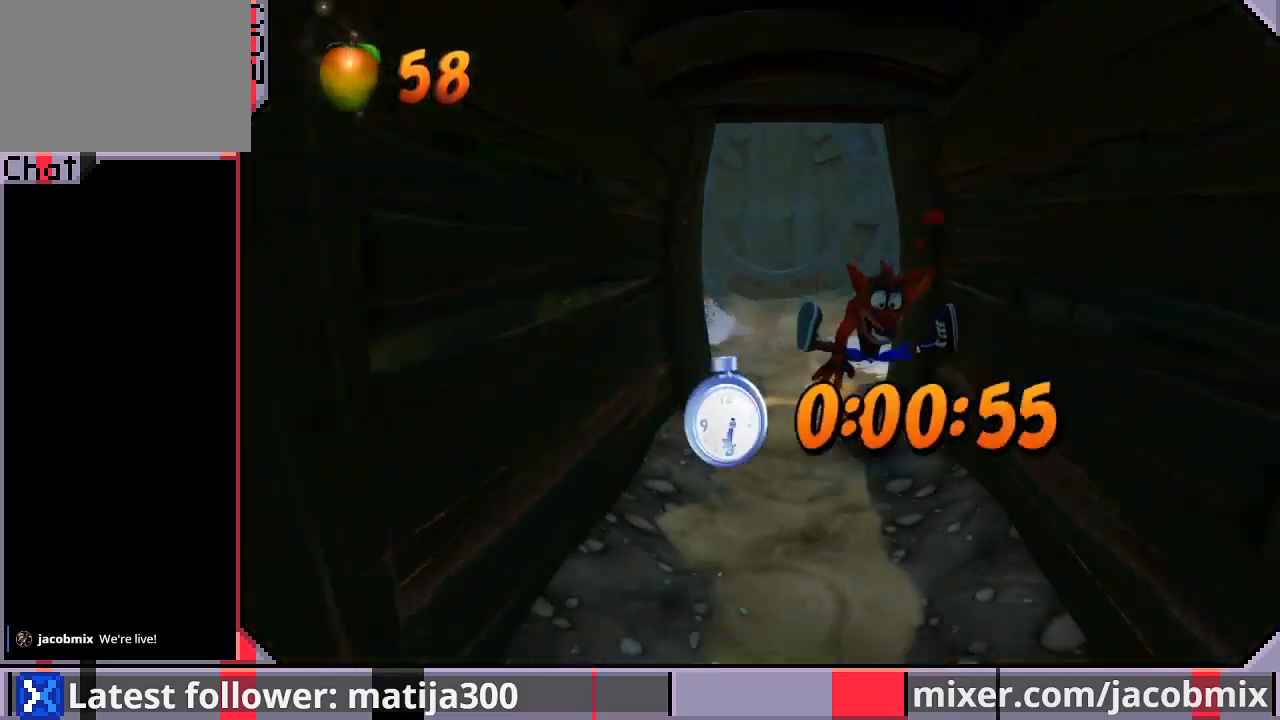
{"buttons": ["DPAD_DOWN"], "left_stick": "center", "right_stick": "center", "events": [[333, "DPAD_LEFT", "down"], [433, "DPAD_LEFT", "up"]]}
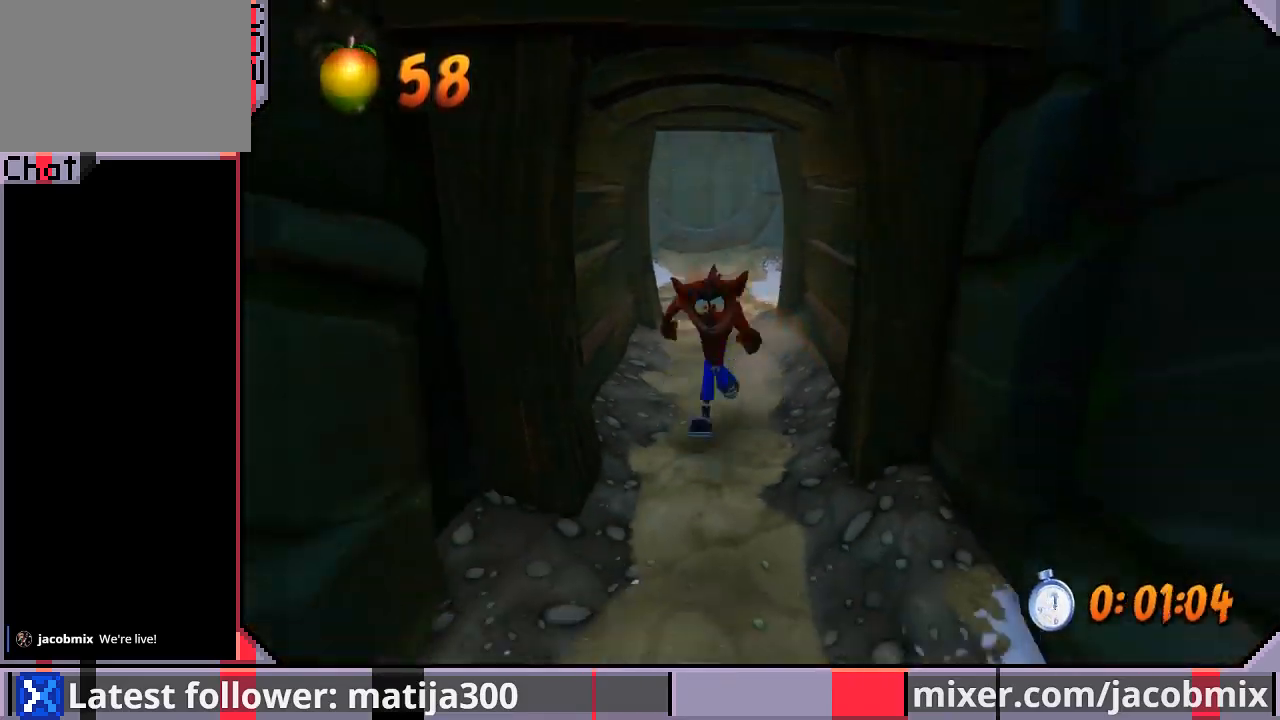
{"buttons": ["DPAD_DOWN"], "left_stick": "center", "right_stick": "center", "events": []}
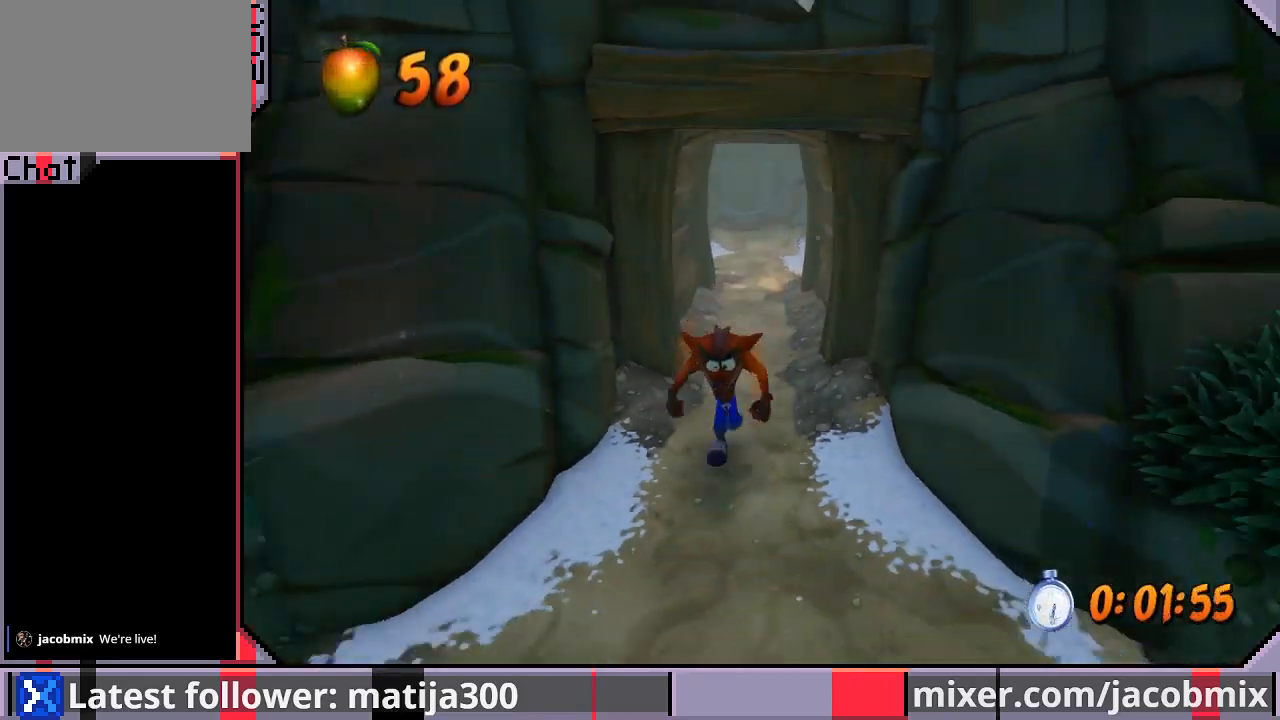
{"buttons": ["CROSS", "R1", "DPAD_DOWN"], "left_stick": "center", "right_stick": "center", "events": [[300, "R1", "down"], [367, "CROSS", "down"]]}